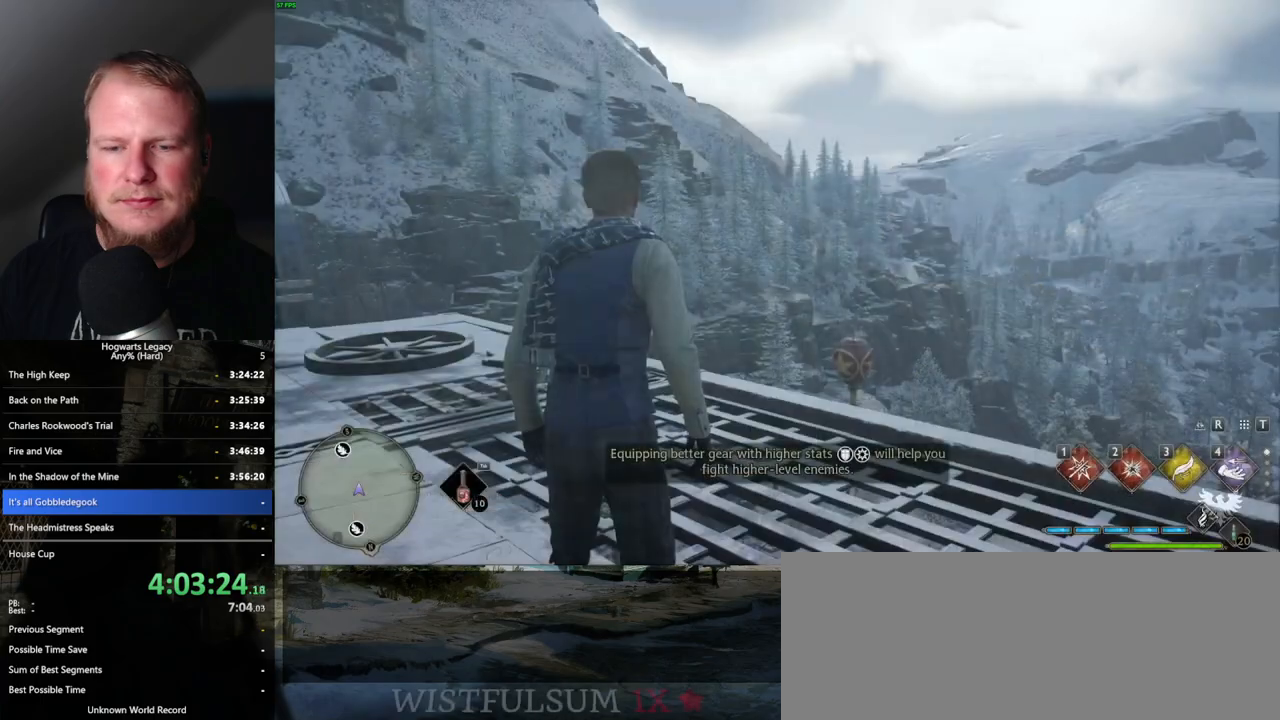
Gameplay with keyboard and mouse; each line is a JSON object with the keys and mouse buttons held at the frame after it. "events" lists presses ("down") and releases ("up") of ".", "/", "0", "1", "2", "3", "4", "5", "6", "7", "8", "9", "a", "alt_l", "alt_r", "b", "backslash", "backspace", "c", "caps_lock", "comma", "ctrl_l", "ctrl_r", "d", "e", "equals", "escape", "f", "f1", "f10", "f11", "f12", "f2", "f3", "f4", "f5", "f6", "f7", "f8", "f9", "g", "h", "i", "j", "k", "l", "lbracket", "m", "minus", "n", "o", "p", "q", "quote", "r", "rbracket", "return", "s", "semicolon", "shift_l", "shift_r", "space", "super_l", "super_r", "t", "tab", "tilde", "u", "v", "w", "x", "y", "z", "mouse_left", "mouse_wheel", "mouse_right", "mouse_mb4" and "mouse_mb5" between this image and that frame as [ms after this image, input, new state], when the widget could be followed in between. "mouse_left", "mouse_wheel", "mouse_right", "mouse_mb4", "mouse_mb5" = the "left", "wheel", "right", "mb4", "mb5" buttons of the "mouse" list. No other keys are recorded. "wheel" means that the mouse wheel is clicked or scrolled. Mouse movement is not recorded.
{"keys": ["tab"], "mouse": [], "events": [[317, "tab", "down"]]}
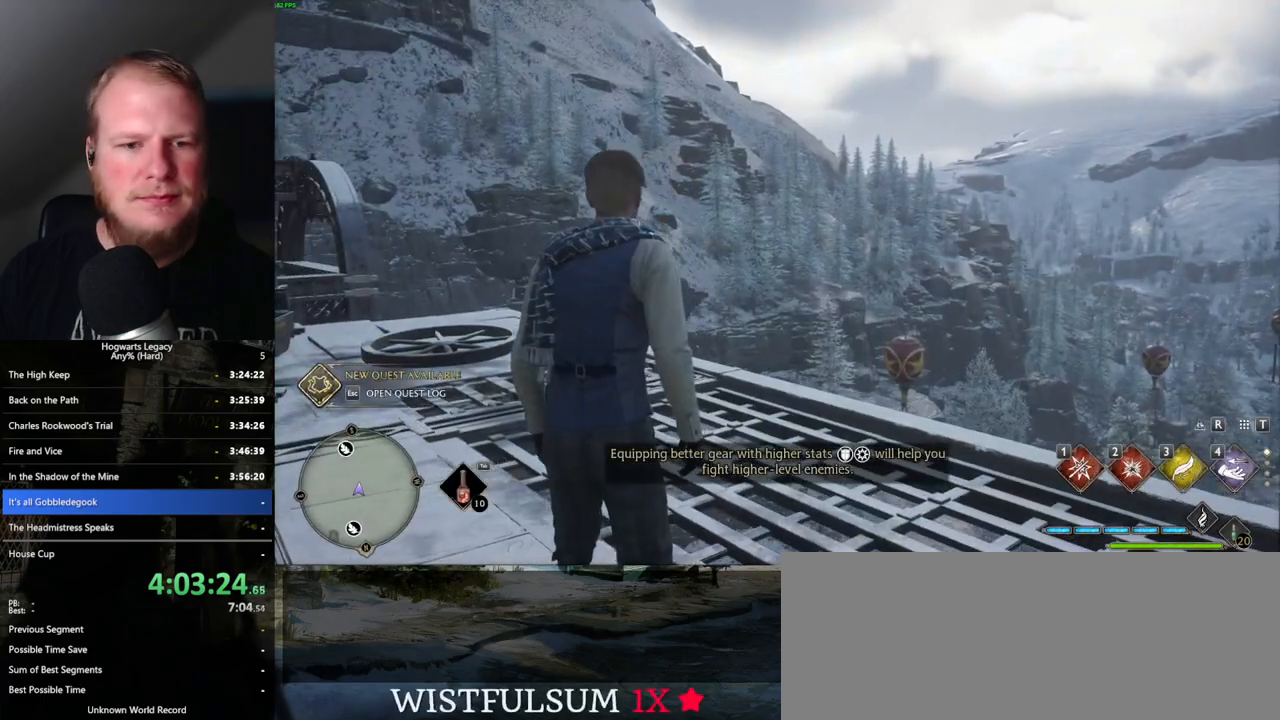
{"keys": ["tab"], "mouse": [], "events": [[350, "3", "down"], [450, "3", "up"]]}
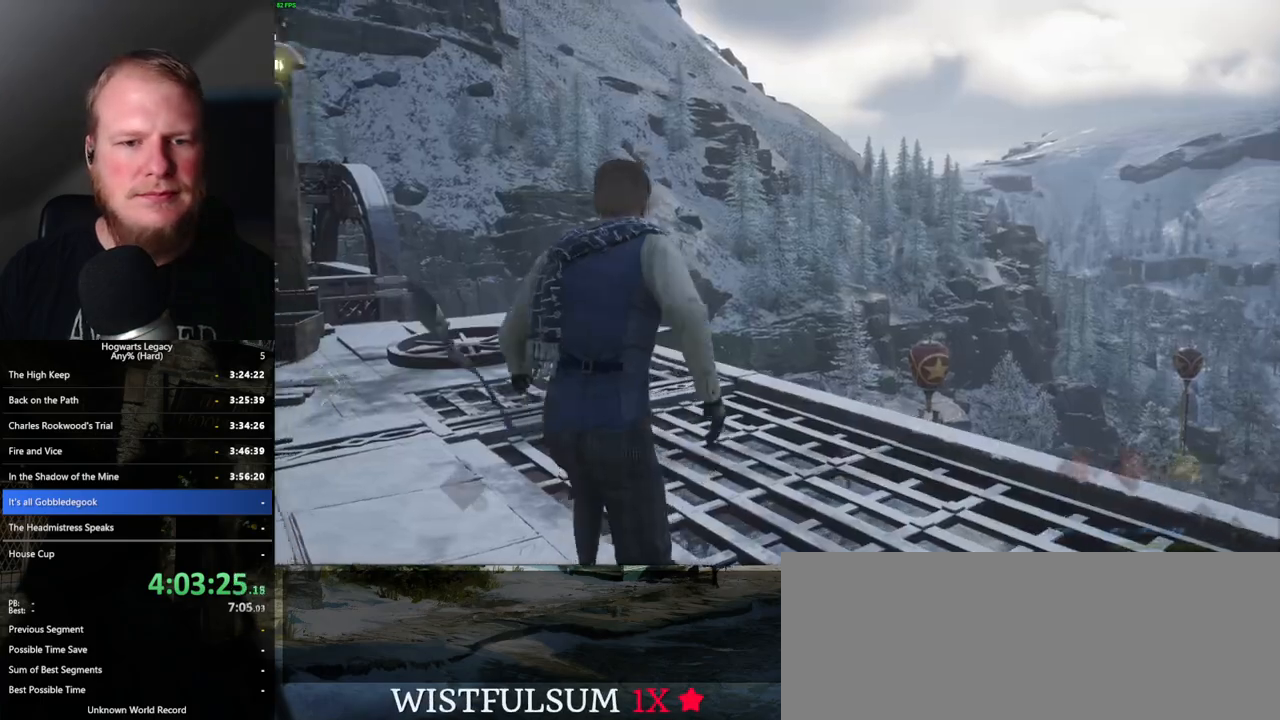
{"keys": ["w"], "mouse": [], "events": [[50, "tab", "up"], [217, "w", "down"]]}
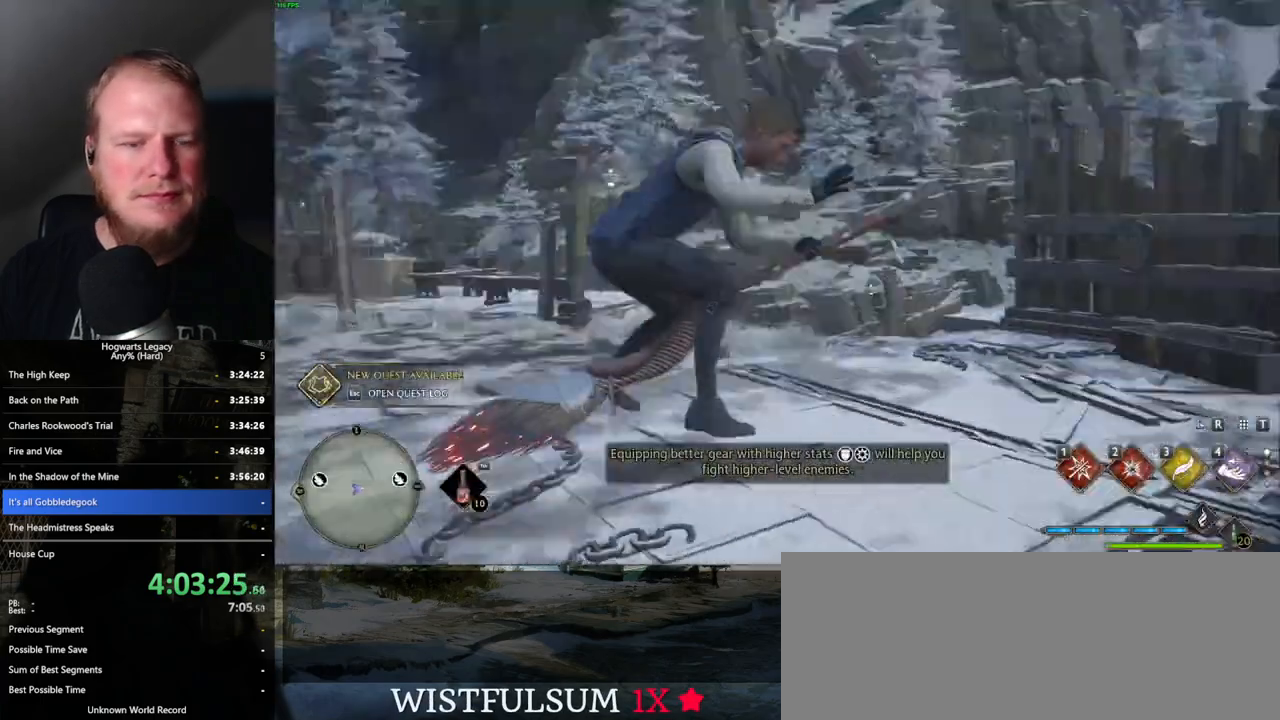
{"keys": ["a", "w"], "mouse": [], "events": [[150, "a", "down"]]}
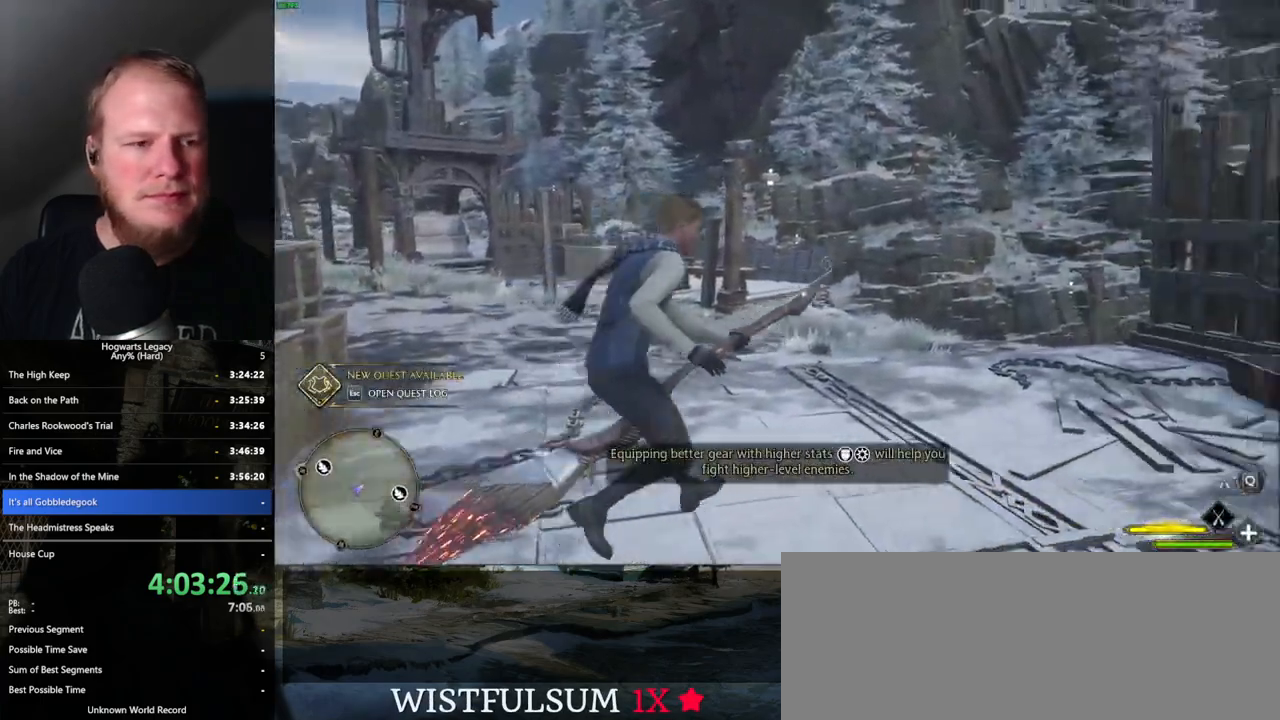
{"keys": ["d", "w"], "mouse": [], "events": [[200, "a", "up"], [400, "d", "down"]]}
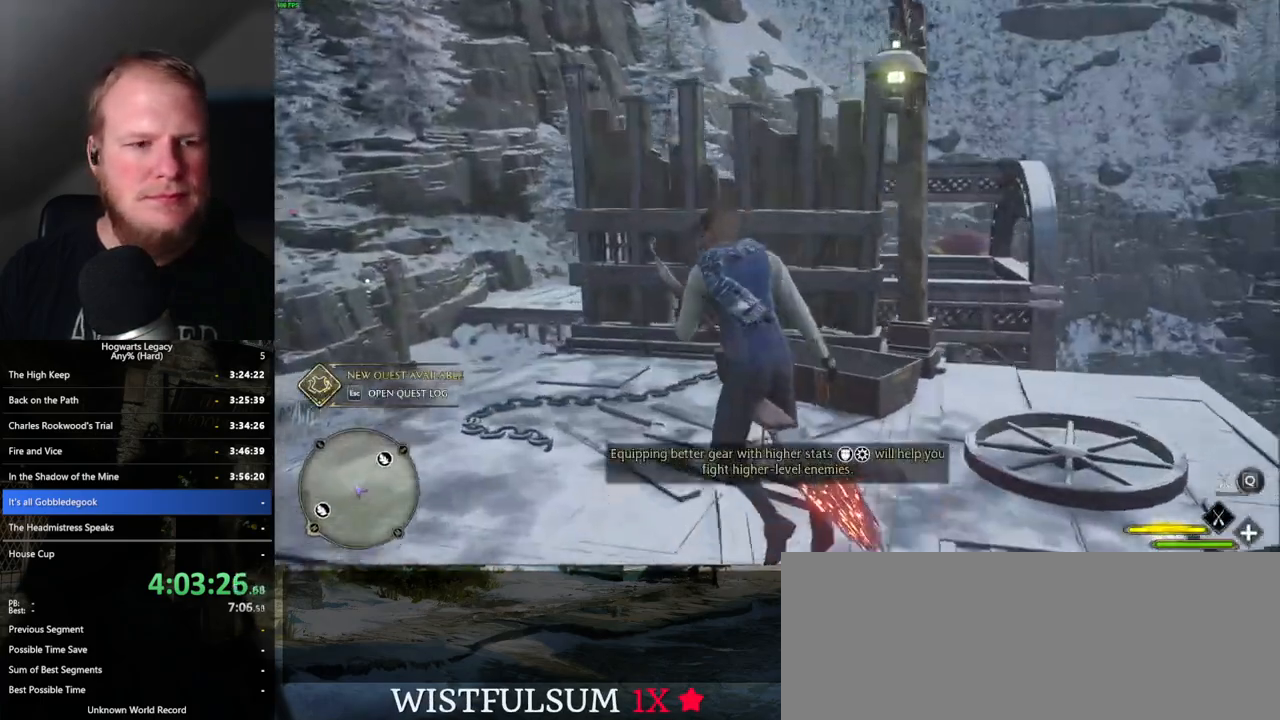
{"keys": ["space", "w"], "mouse": ["left"], "events": [[34, "space", "down"], [234, "mouse_left", "down"], [417, "d", "up"]]}
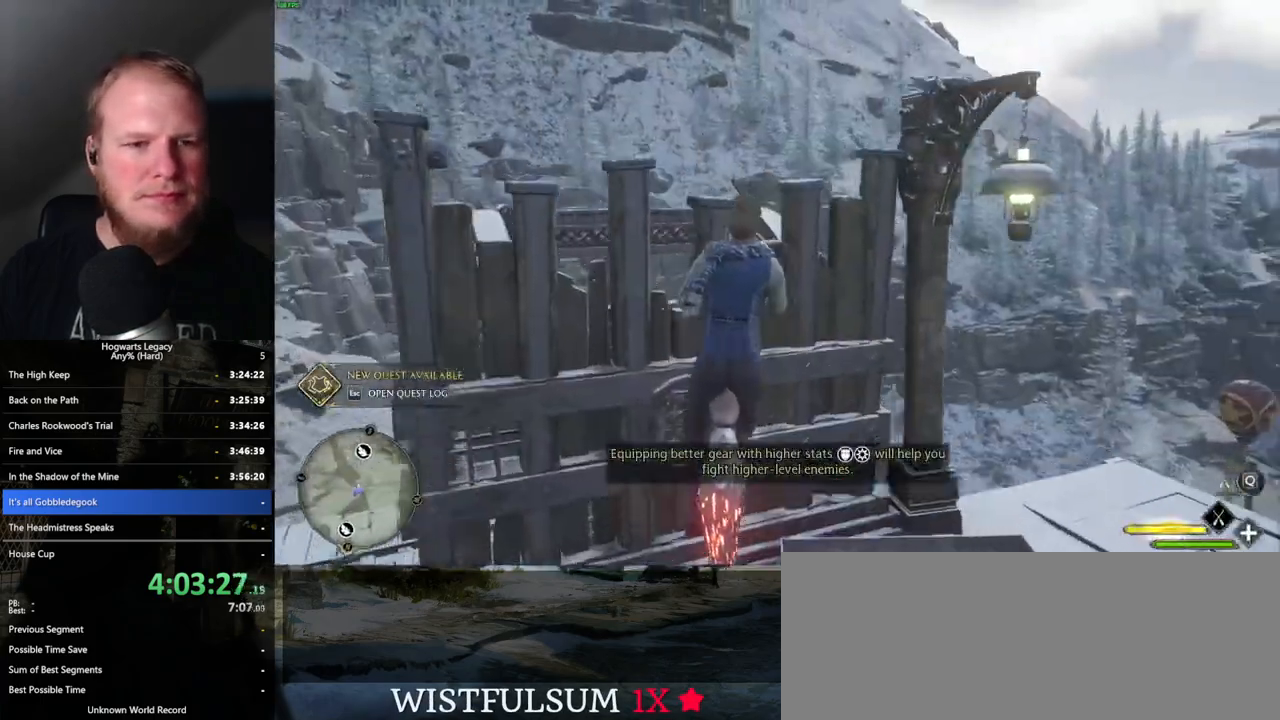
{"keys": ["w"], "mouse": [], "events": [[17, "space", "up"], [50, "mouse_left", "up"], [200, "ctrl_l", "down"], [384, "ctrl_l", "up"]]}
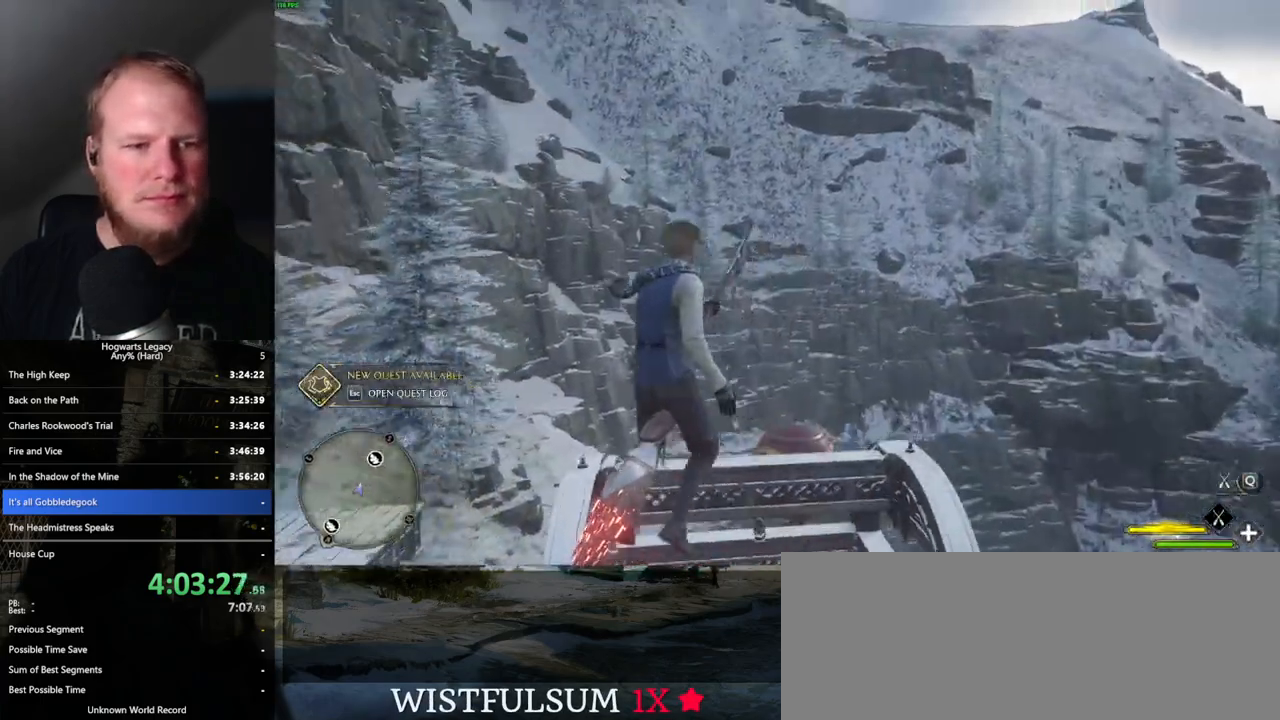
{"keys": ["ctrl_l", "w"], "mouse": [], "events": [[184, "a", "down"], [284, "a", "up"], [384, "ctrl_l", "down"]]}
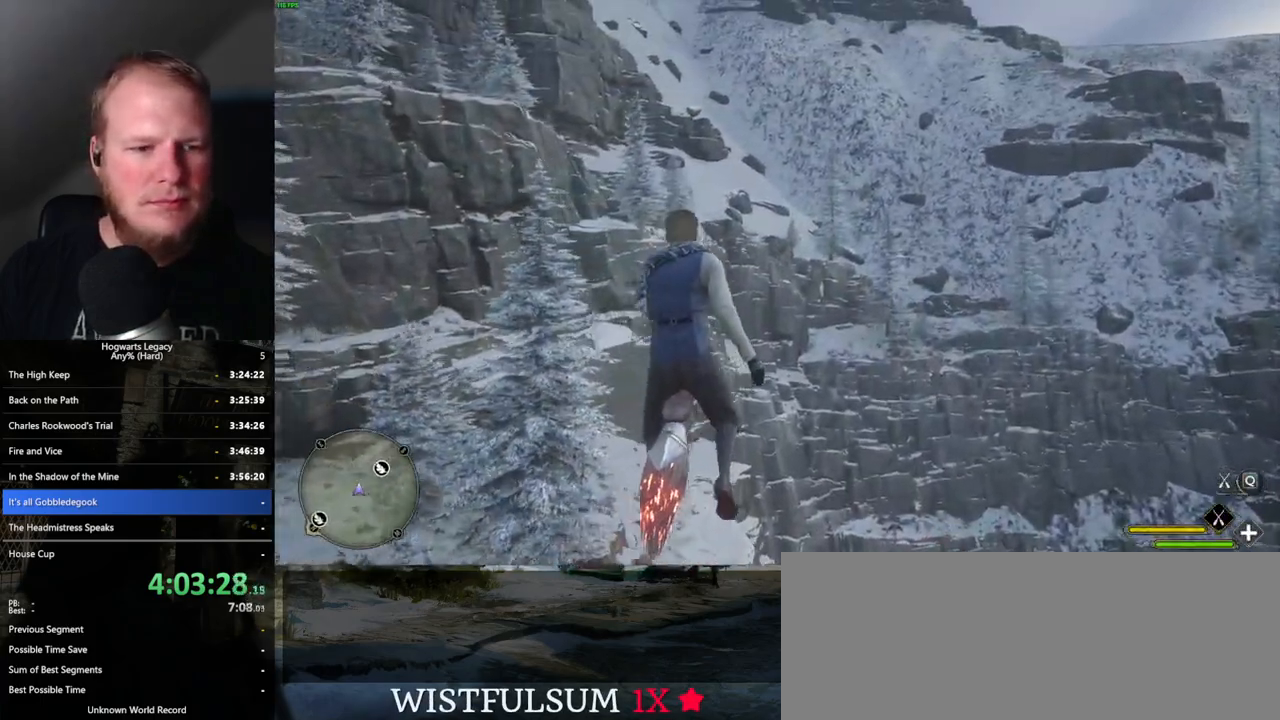
{"keys": ["ctrl_l", "w"], "mouse": [], "events": []}
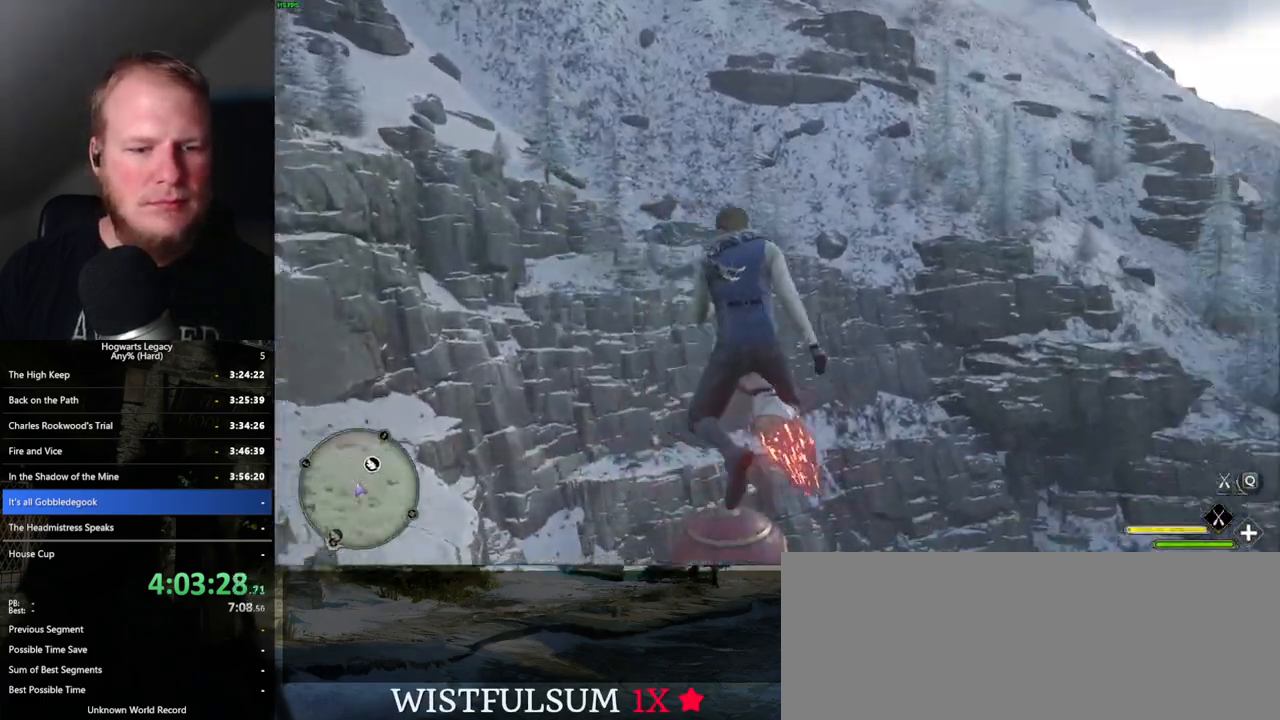
{"keys": ["w"], "mouse": ["left"], "events": [[267, "ctrl_l", "up"], [434, "mouse_left", "down"]]}
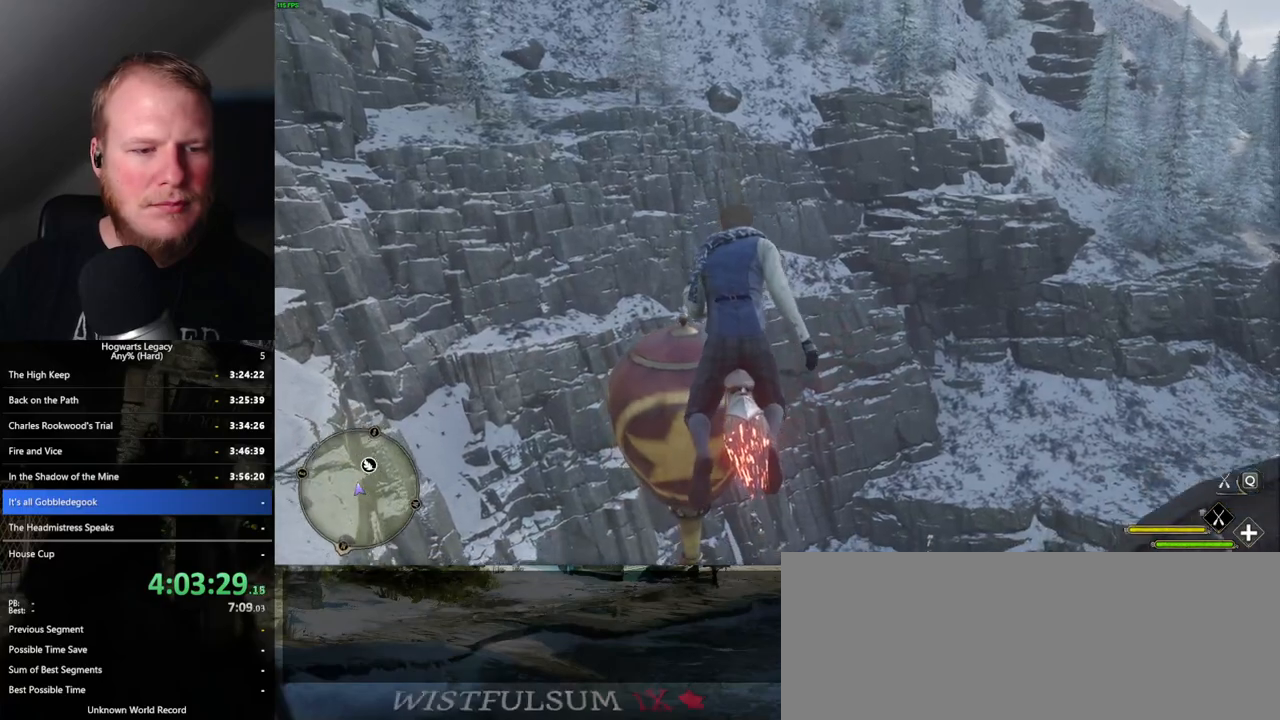
{"keys": ["d", "w"], "mouse": [], "events": [[217, "ctrl_l", "down"], [217, "mouse_left", "up"], [384, "ctrl_l", "up"], [434, "d", "down"]]}
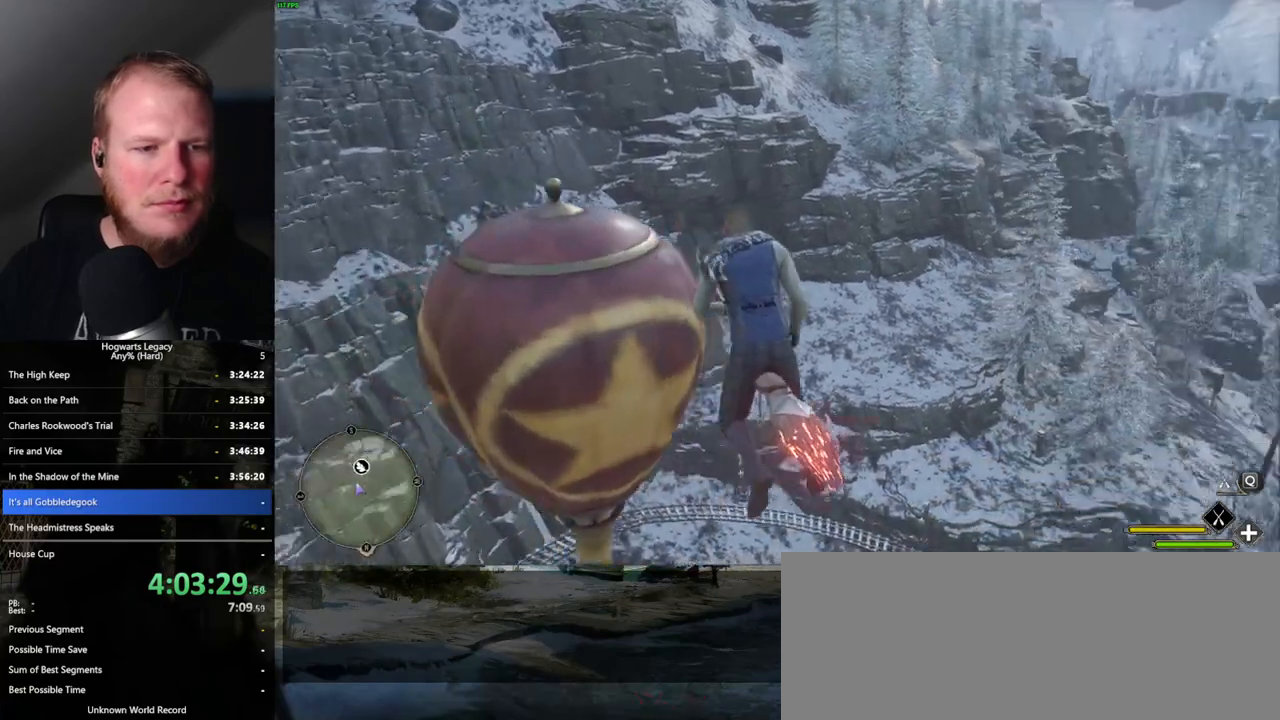
{"keys": ["ctrl_l", "w"], "mouse": ["left"], "events": [[234, "ctrl_l", "down"], [284, "d", "up"], [400, "mouse_left", "down"]]}
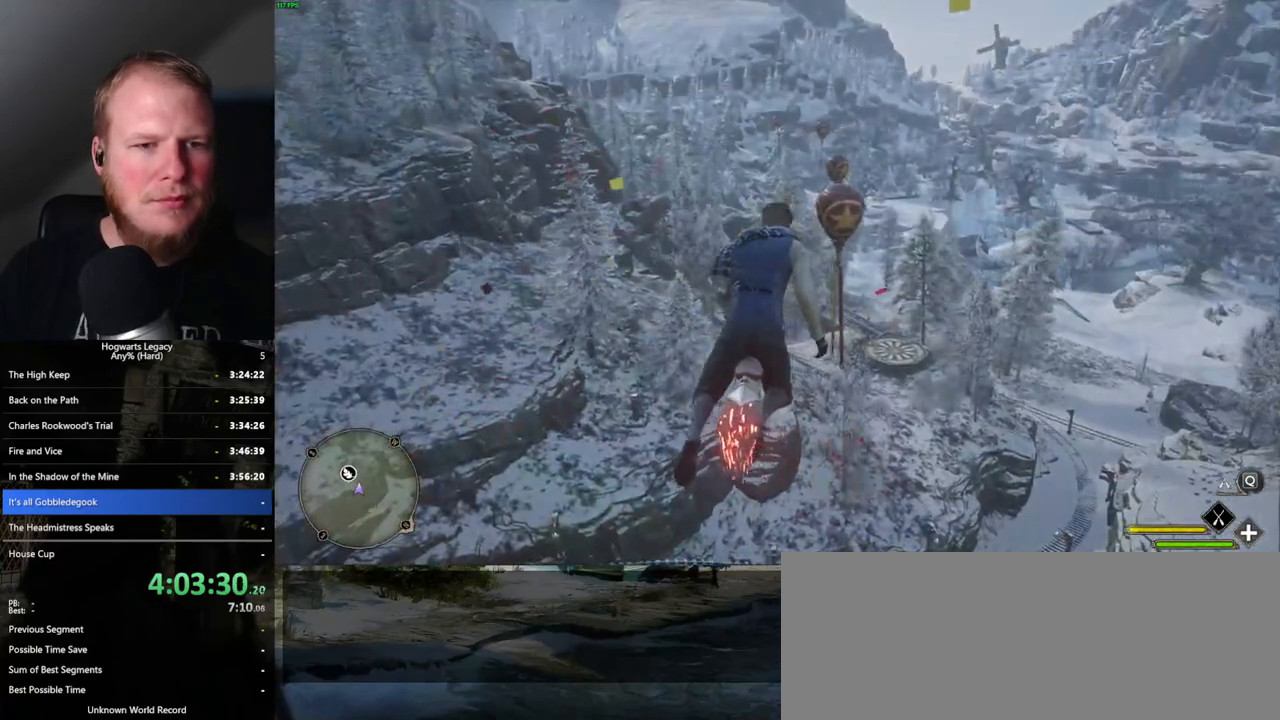
{"keys": ["d", "w"], "mouse": ["left"], "events": [[17, "ctrl_l", "up"], [500, "d", "down"]]}
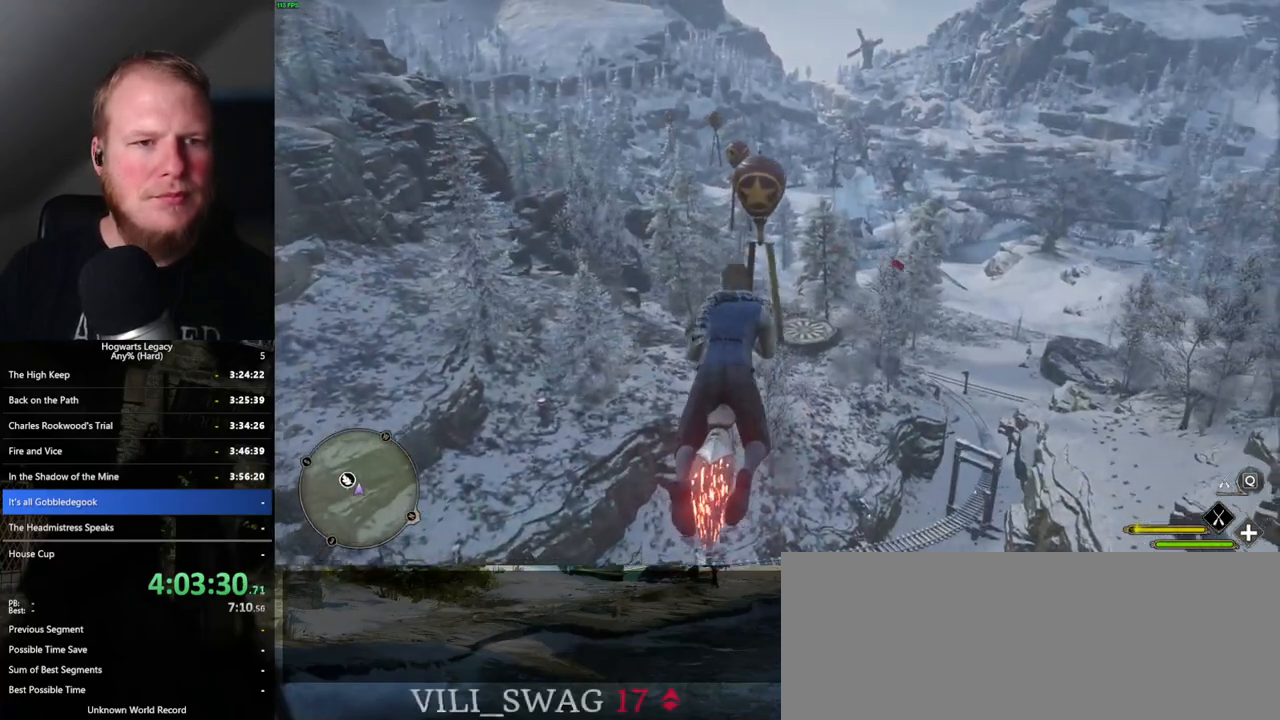
{"keys": ["w"], "mouse": ["left"], "events": [[117, "d", "up"], [250, "ctrl_l", "down"], [417, "ctrl_l", "up"]]}
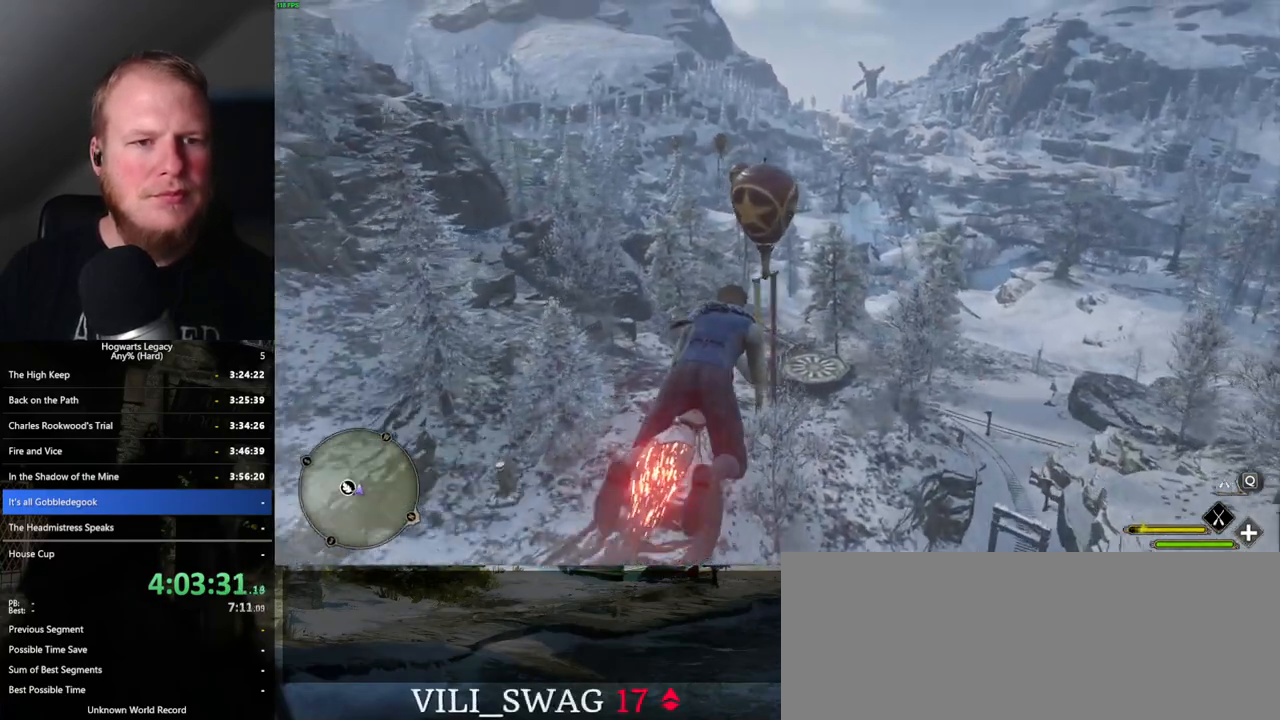
{"keys": ["w"], "mouse": ["left"], "events": [[117, "a", "down"], [234, "a", "up"]]}
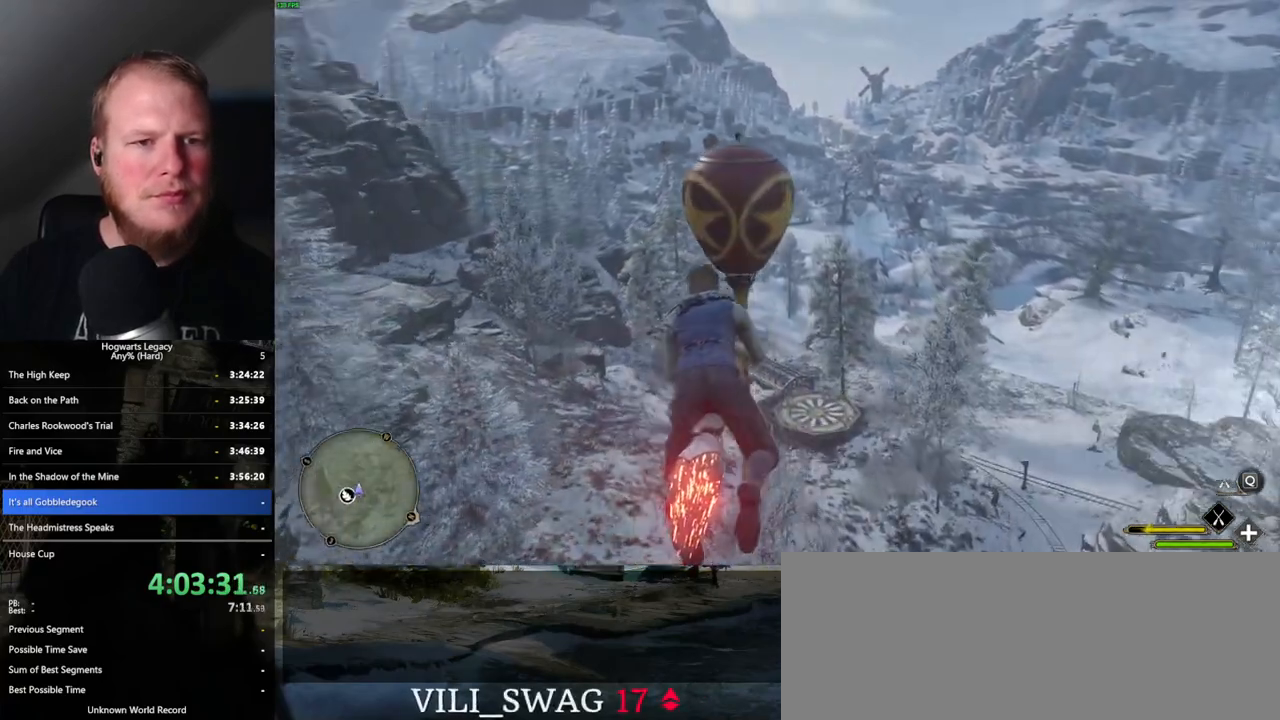
{"keys": ["w"], "mouse": ["left"], "events": []}
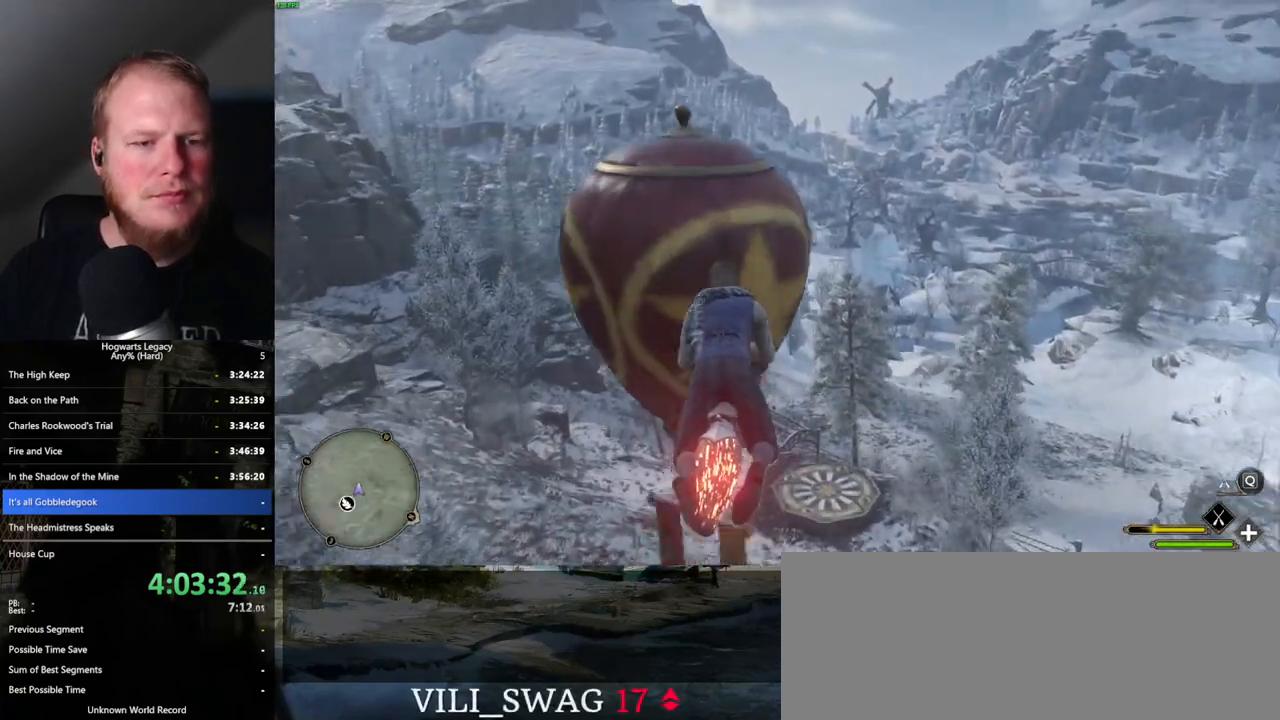
{"keys": ["w"], "mouse": ["left"], "events": [[67, "ctrl_l", "down"], [267, "ctrl_l", "up"]]}
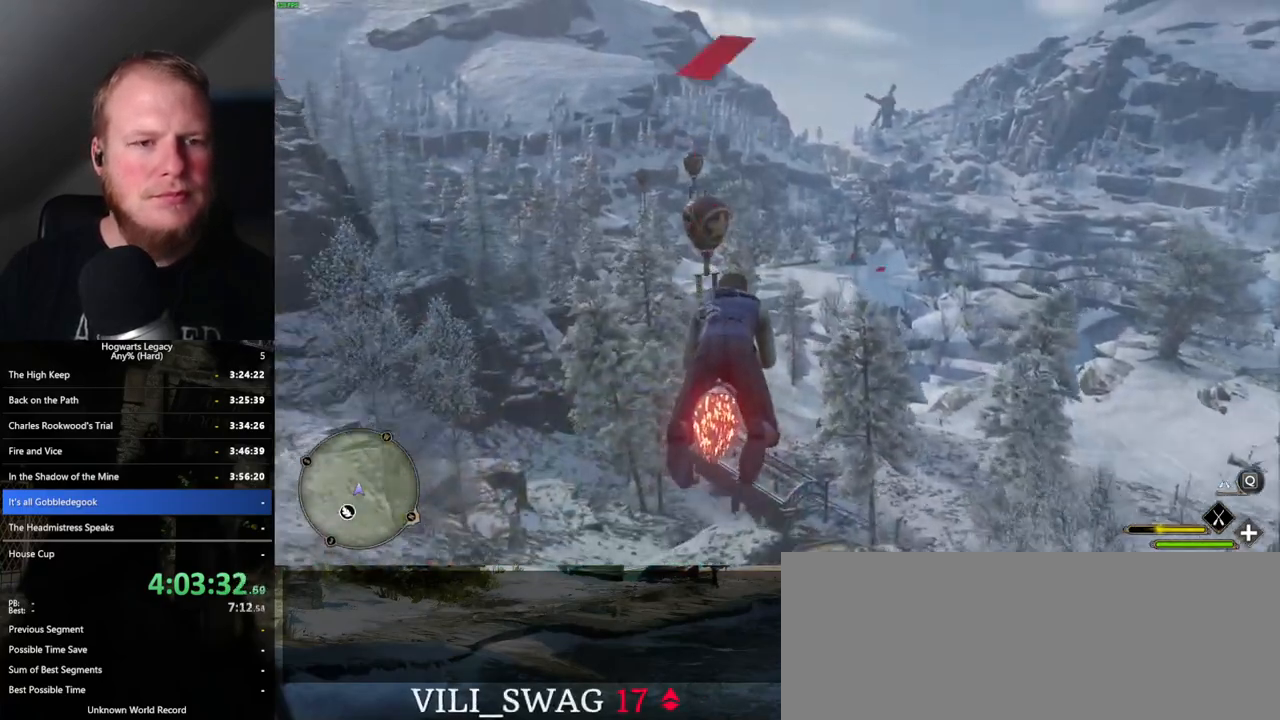
{"keys": ["ctrl_l", "d", "w"], "mouse": [], "events": [[67, "ctrl_l", "down"], [117, "mouse_left", "up"], [434, "d", "down"]]}
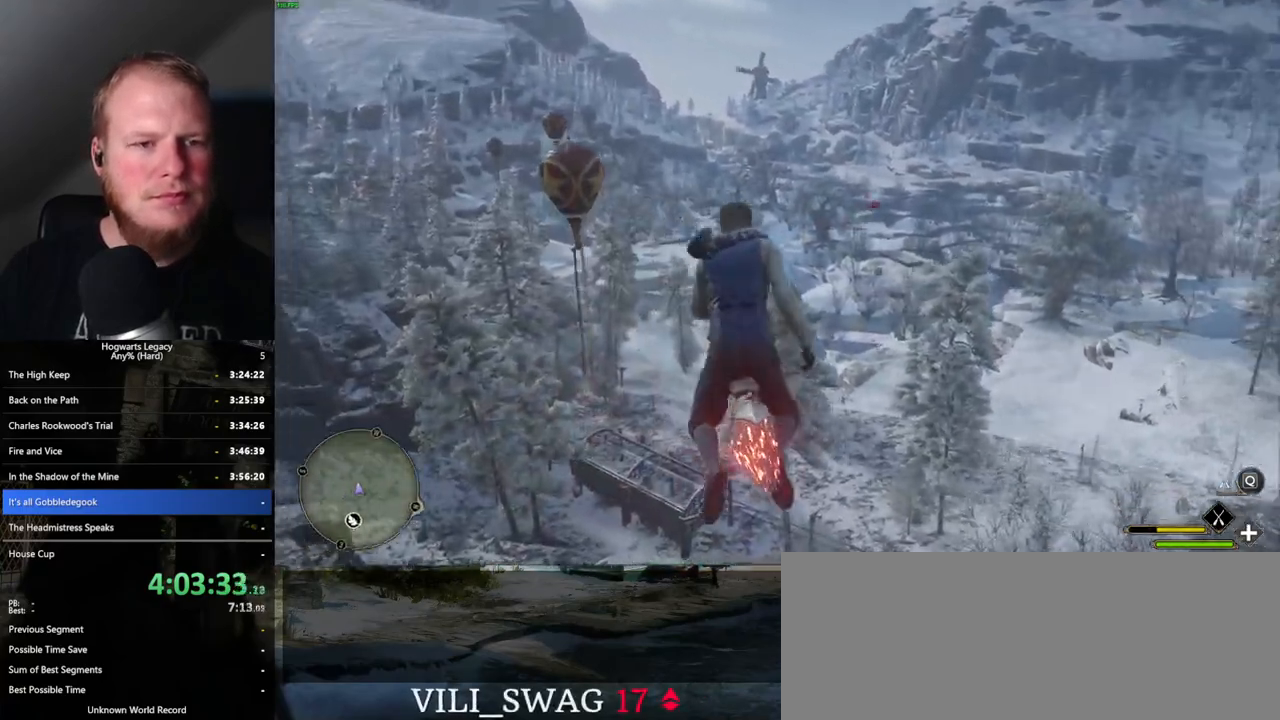
{"keys": ["ctrl_l", "w"], "mouse": [], "events": [[17, "d", "up"], [34, "mouse_left", "down"], [384, "mouse_left", "up"]]}
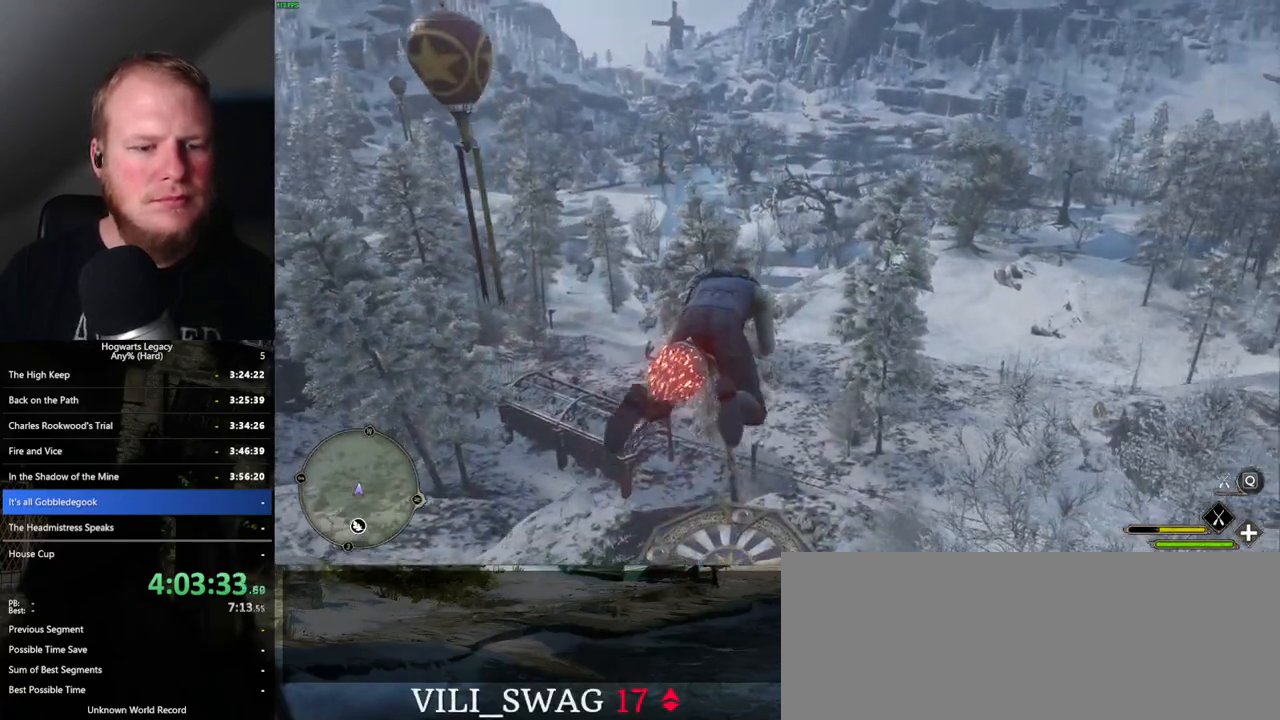
{"keys": ["ctrl_l", "w"], "mouse": [], "events": []}
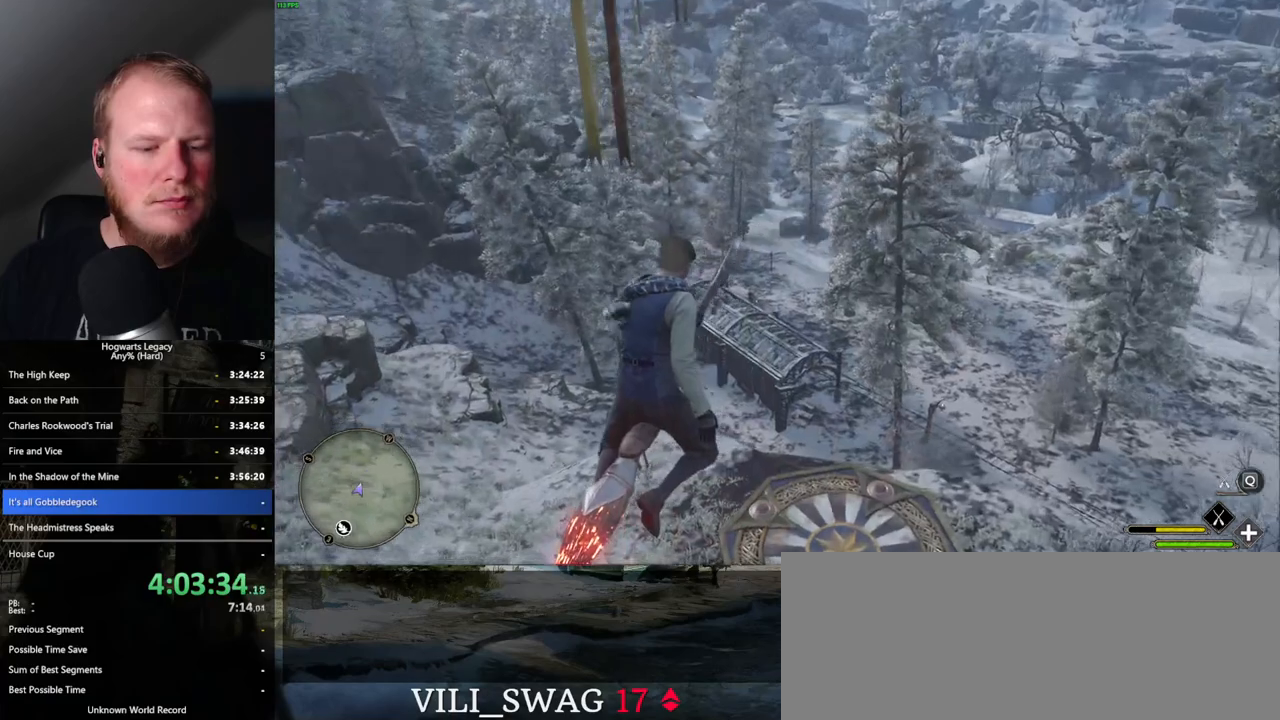
{"keys": ["ctrl_l", "w"], "mouse": [], "events": []}
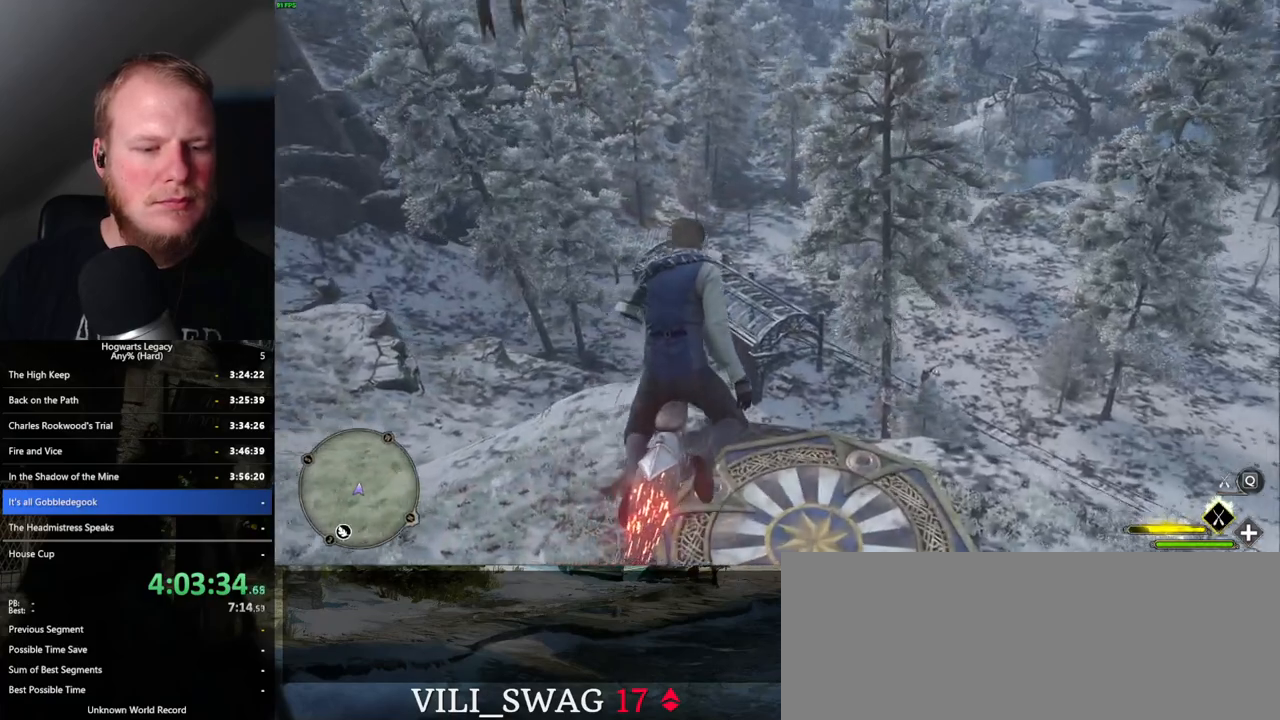
{"keys": ["ctrl_l"], "mouse": [], "events": [[50, "w", "up"]]}